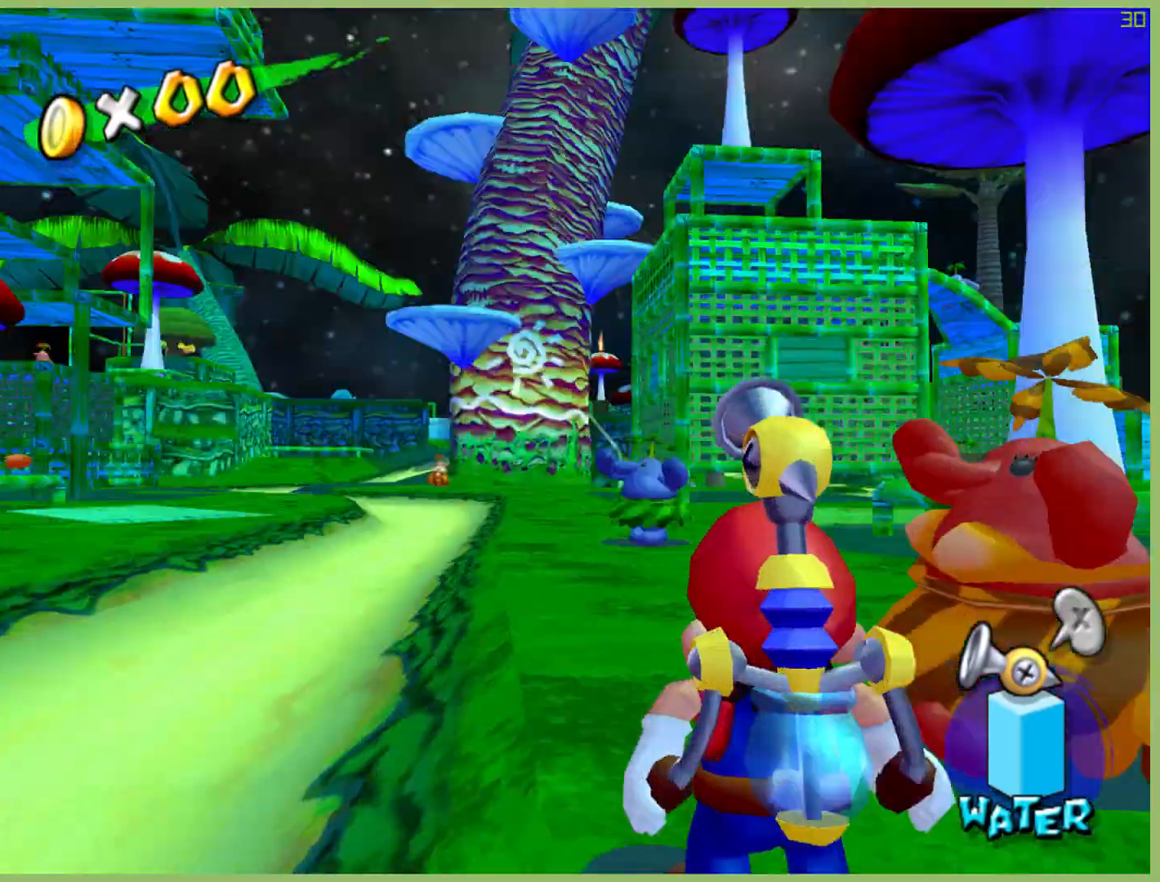
Gameplay with a controller (Xbox layout); each line is a JSON object with the inputs held at the frame after it. "button_events" lists button changes between this image and that frame as [ms after this image, input, new state], when the widget could be followed in between (sticks are given only as held states). Not read: L3 R3.
{"buttons": [], "left_stick": "center", "right_stick": "center", "button_events": []}
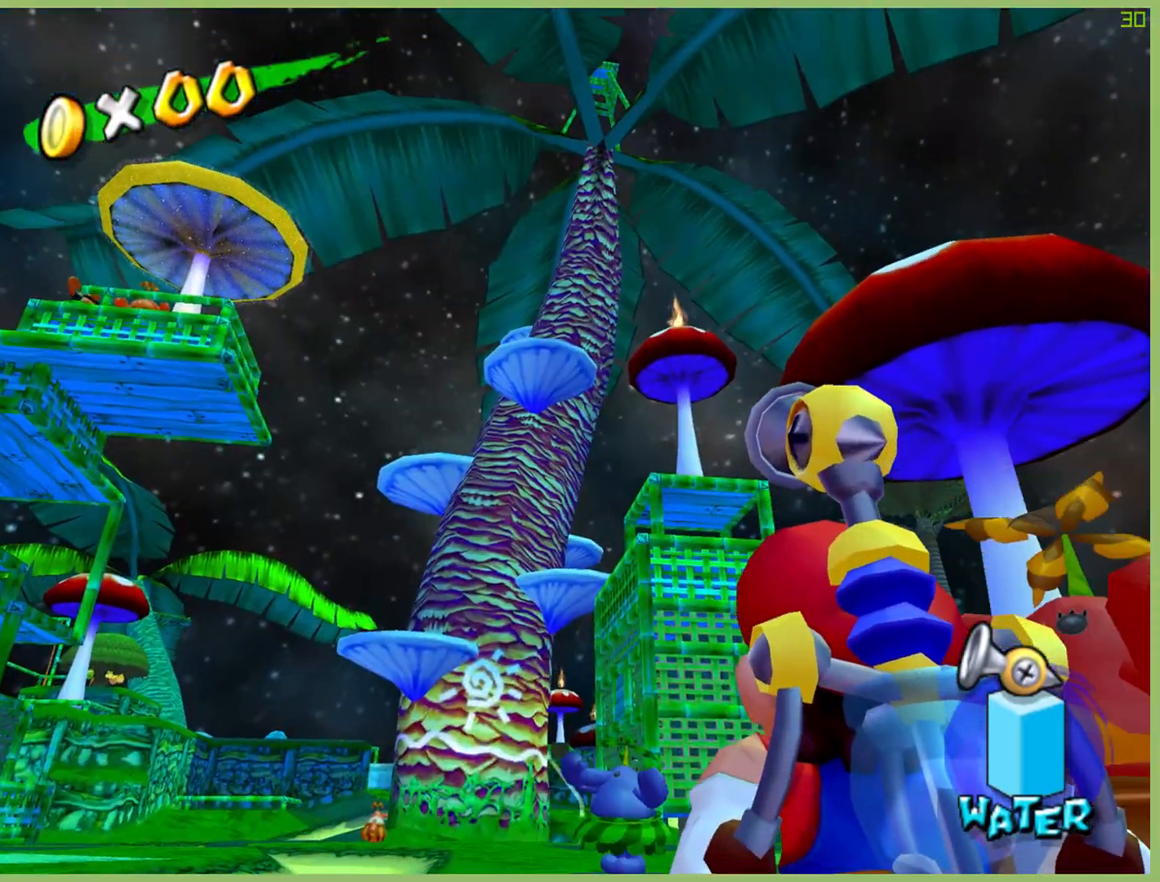
{"buttons": [], "left_stick": "center", "right_stick": "up", "button_events": []}
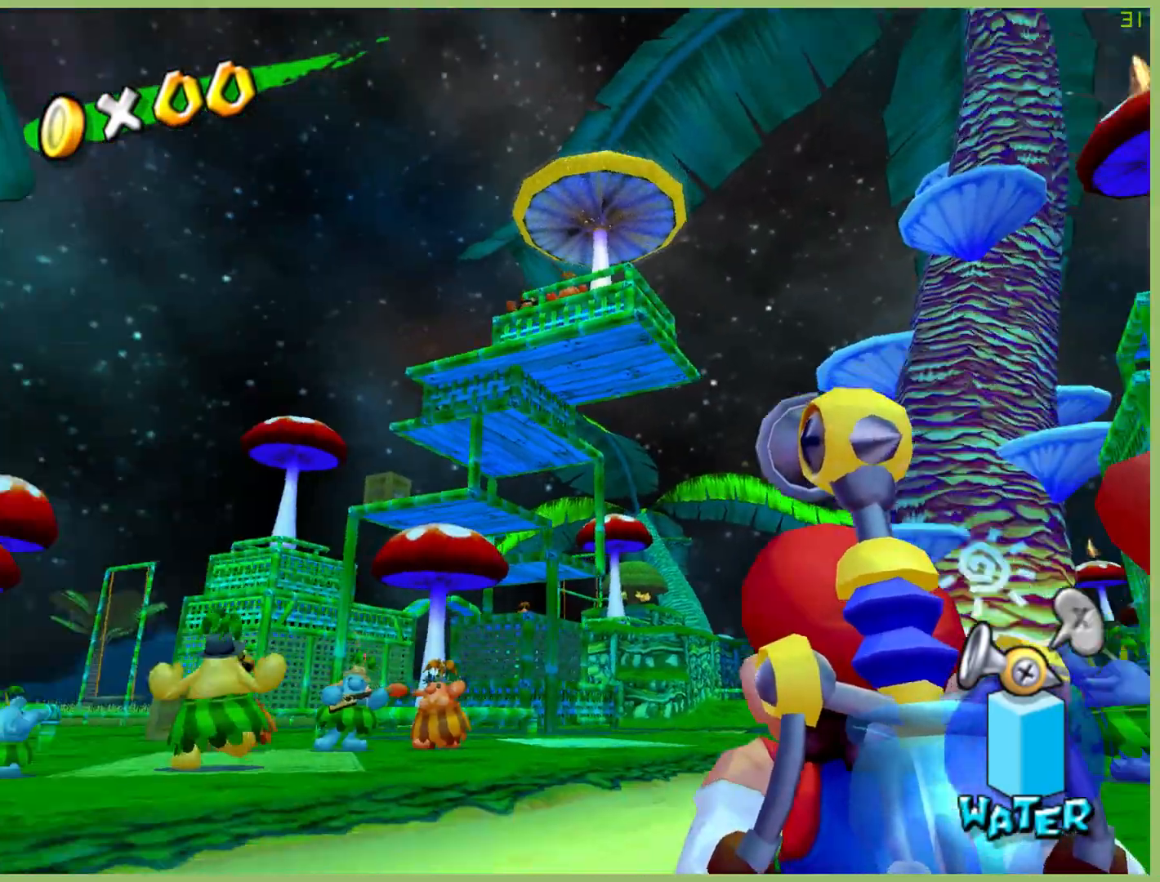
{"buttons": [], "left_stick": "up", "right_stick": "center", "button_events": []}
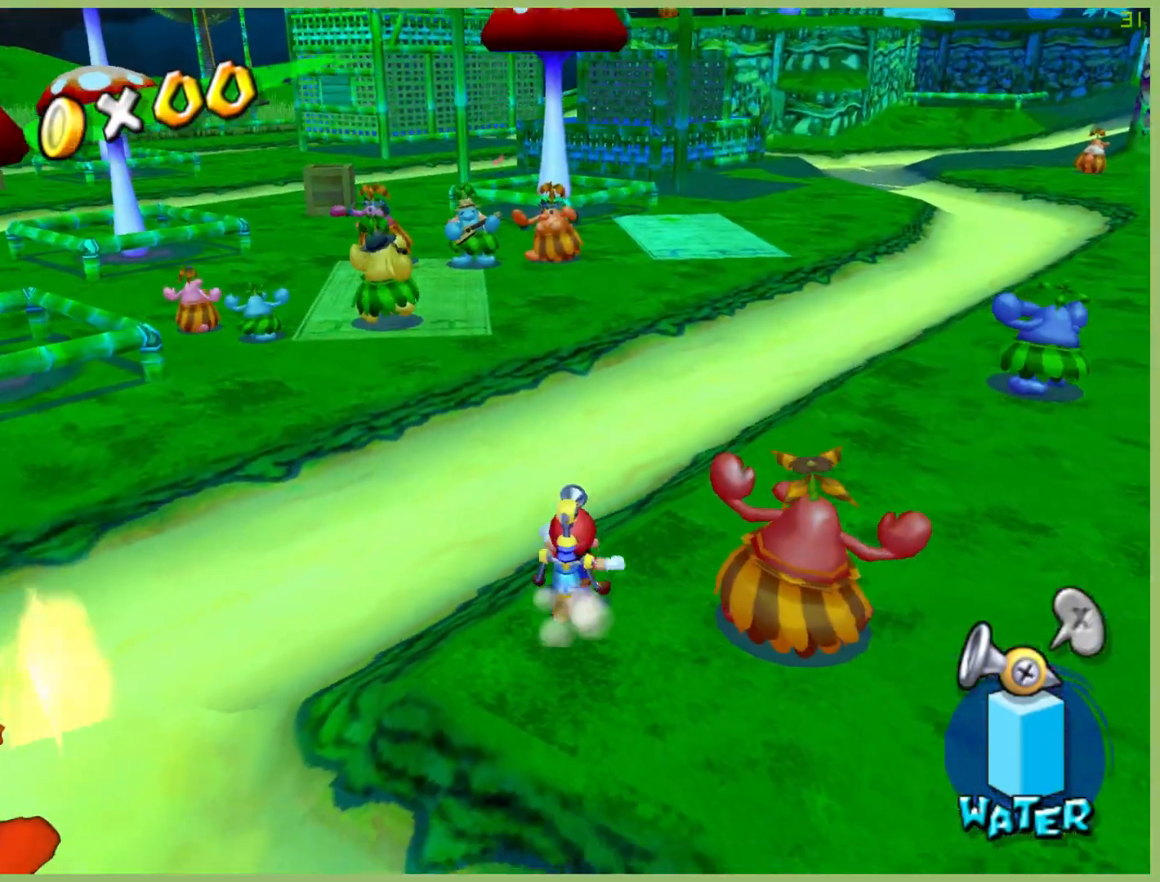
{"buttons": [], "left_stick": "left", "right_stick": "center", "button_events": []}
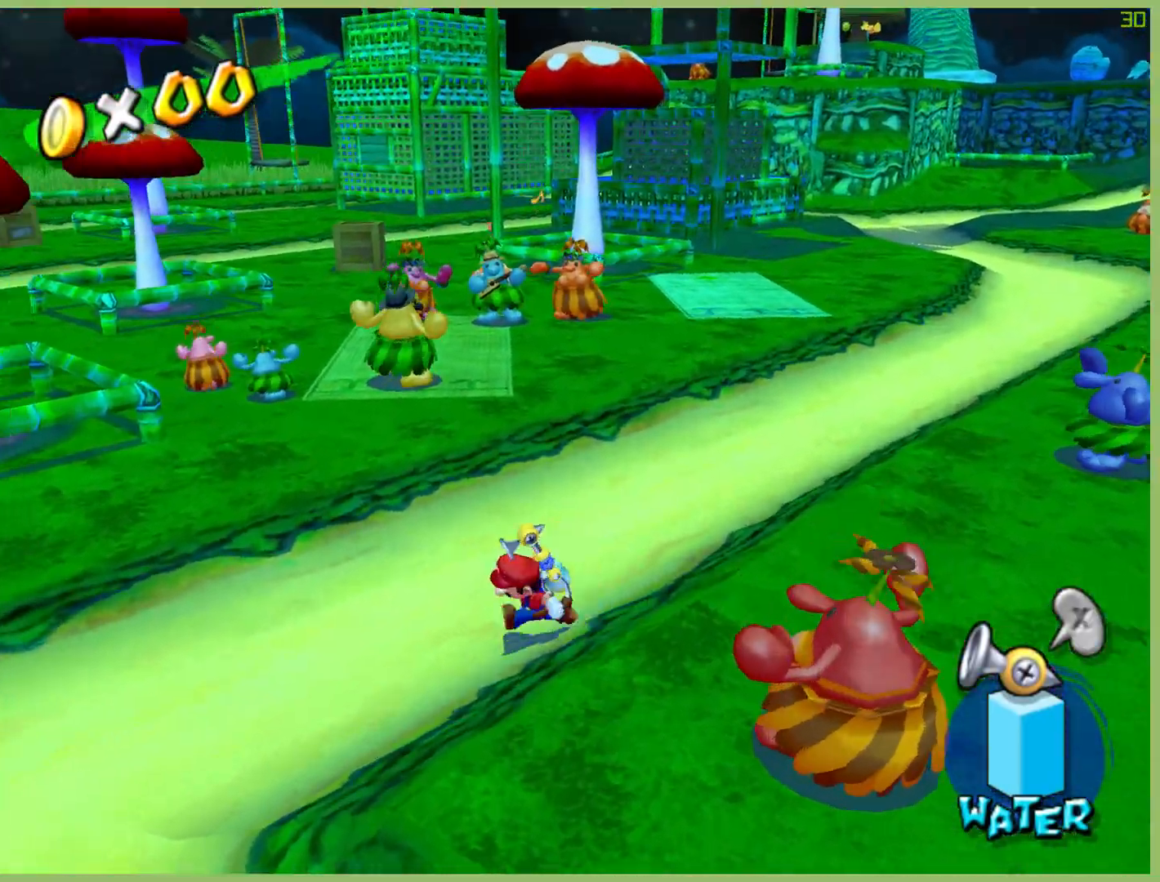
{"buttons": ["X"], "left_stick": "left", "right_stick": "center", "button_events": [[267, "X", "down"]]}
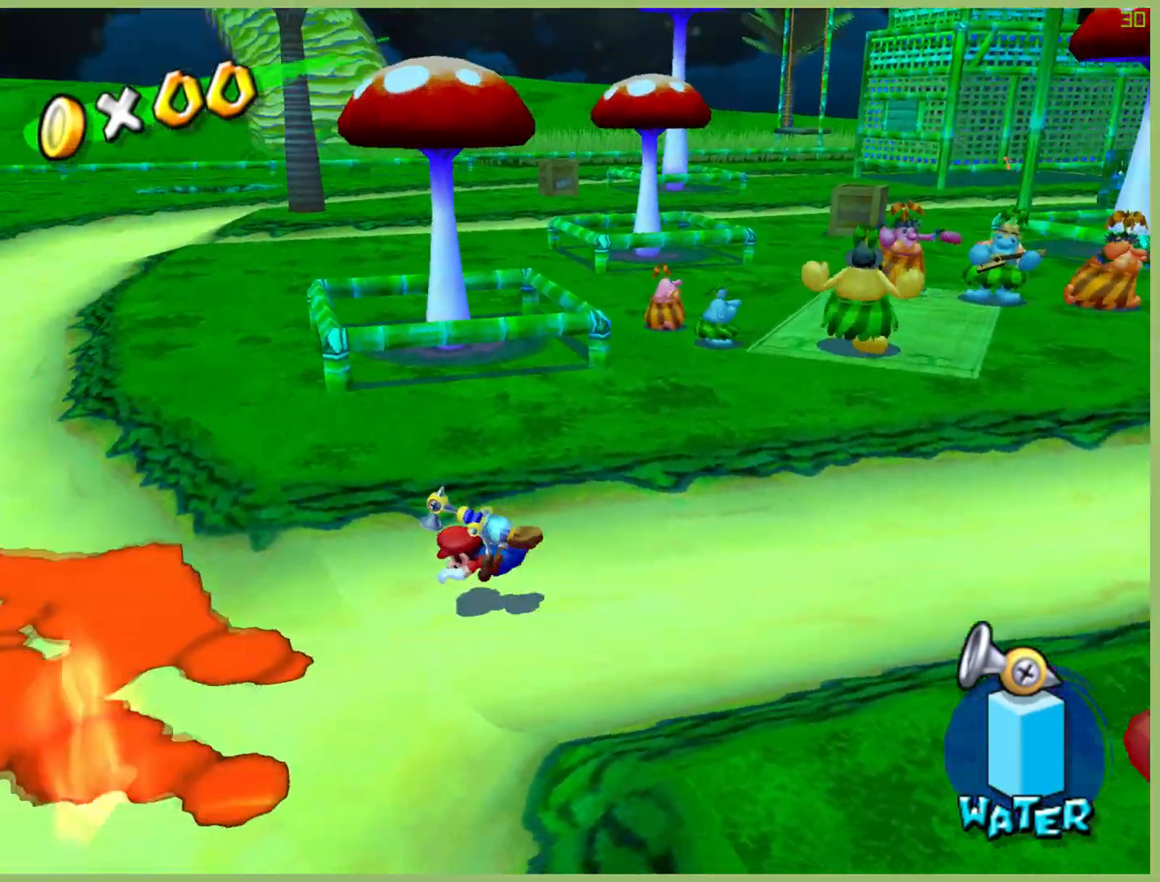
{"buttons": [], "left_stick": "left", "right_stick": "center", "button_events": [[167, "X", "up"], [200, "A", "down"], [400, "A", "up"]]}
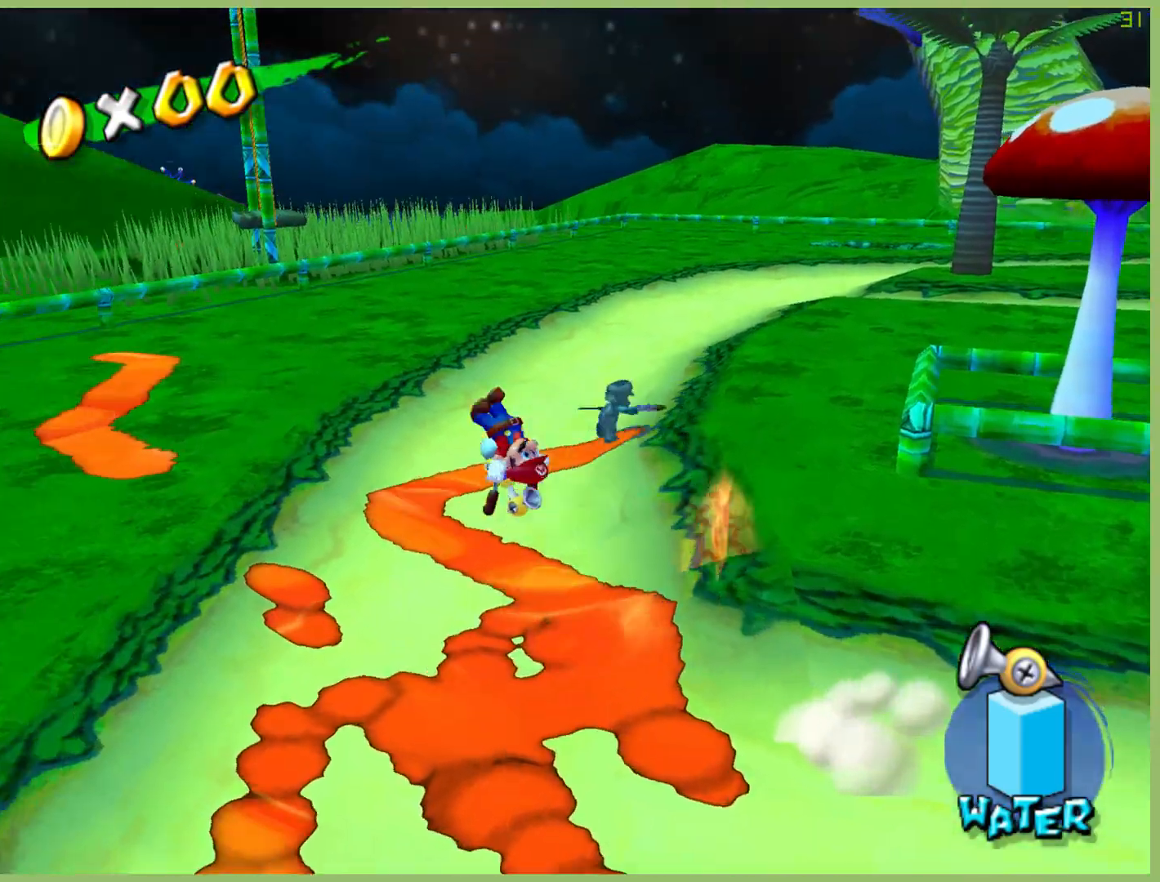
{"buttons": [], "left_stick": "up-left", "right_stick": "center", "button_events": []}
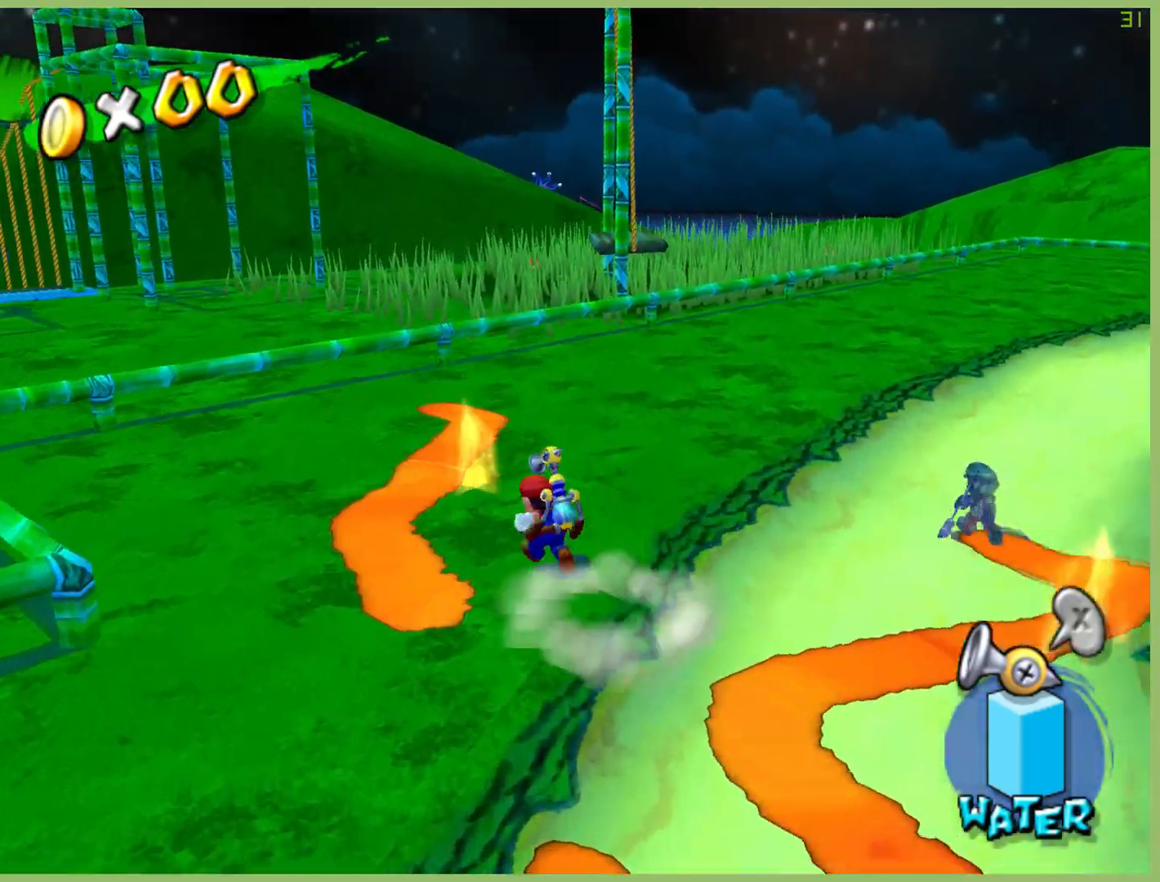
{"buttons": [], "left_stick": "up-left", "right_stick": "center", "button_events": [[67, "X", "down"], [167, "X", "up"]]}
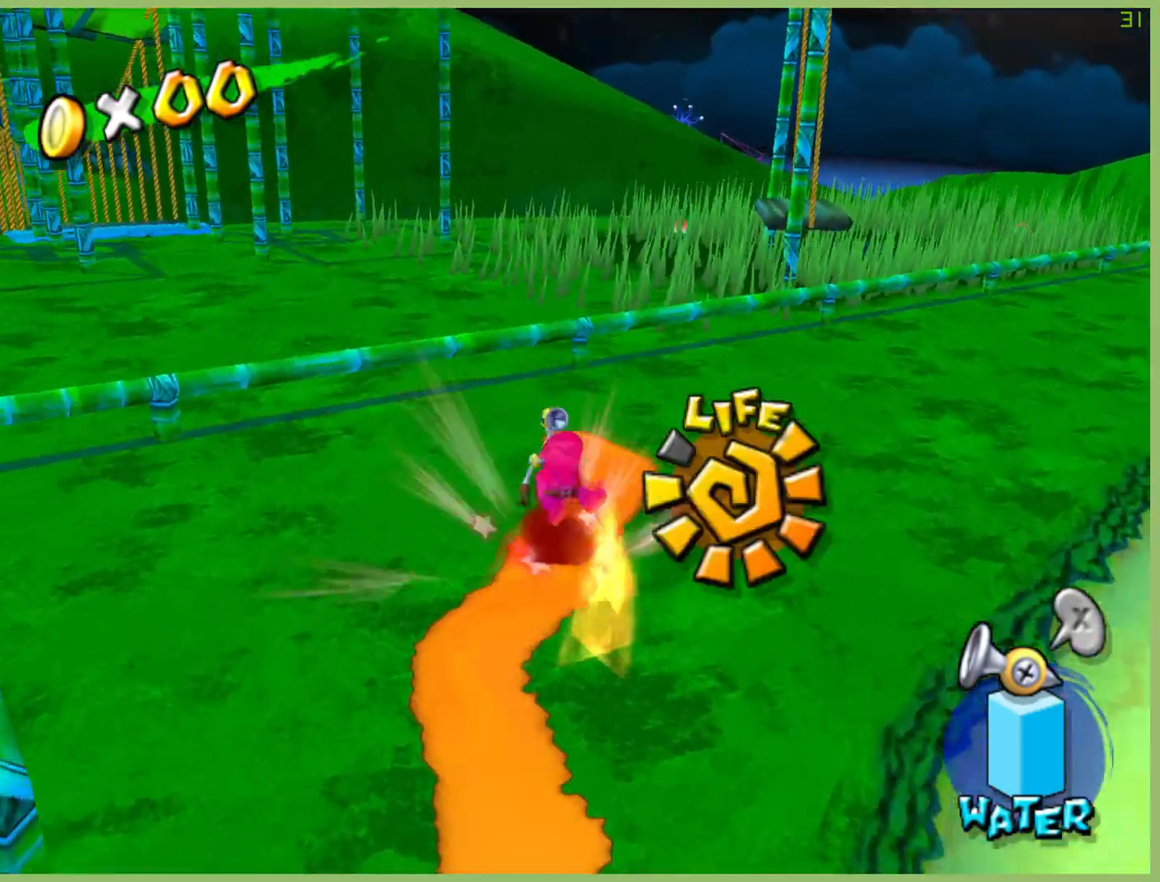
{"buttons": [], "left_stick": "up-left", "right_stick": "center", "button_events": []}
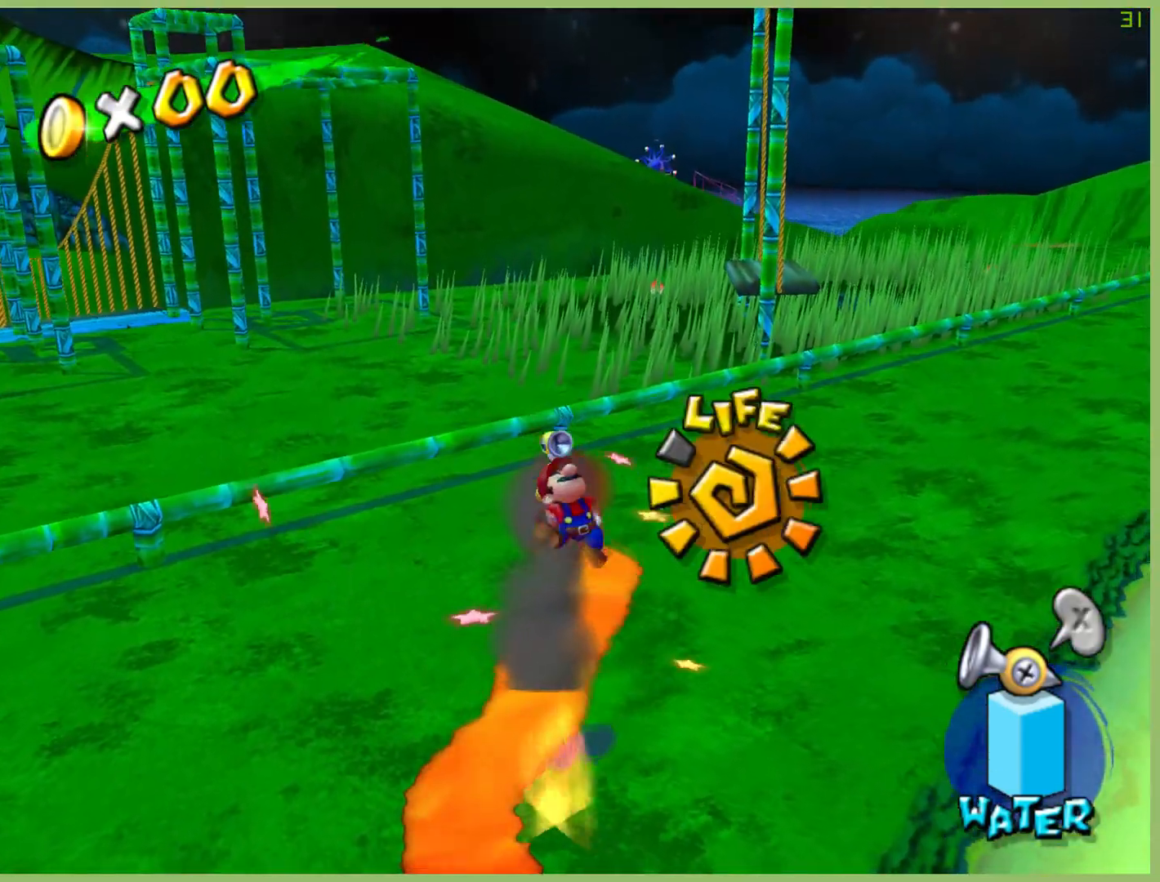
{"buttons": [], "left_stick": "up-right", "right_stick": "center", "button_events": []}
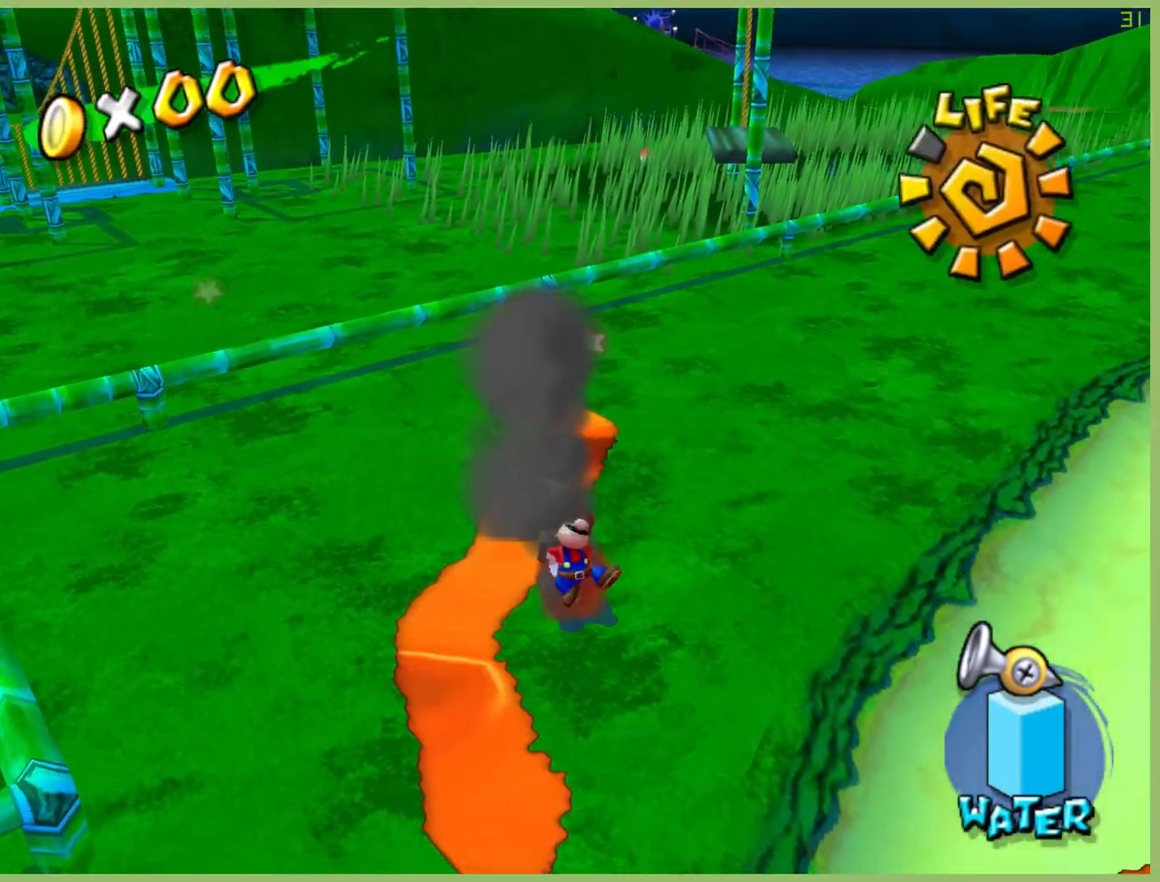
{"buttons": [], "left_stick": "up-left", "right_stick": "center", "button_events": []}
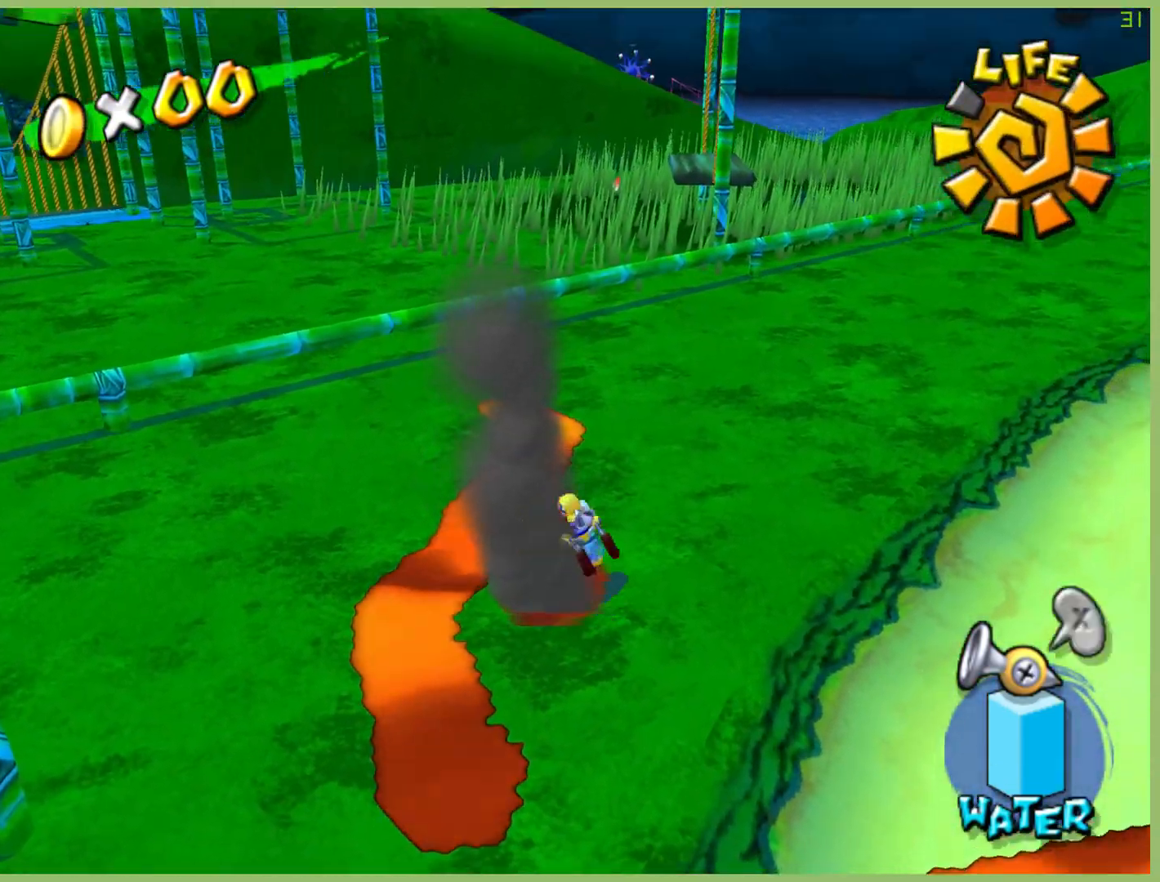
{"buttons": ["X"], "left_stick": "up-left", "right_stick": "center", "button_events": [[33, "A", "down"], [100, "X", "down"], [200, "A", "up"]]}
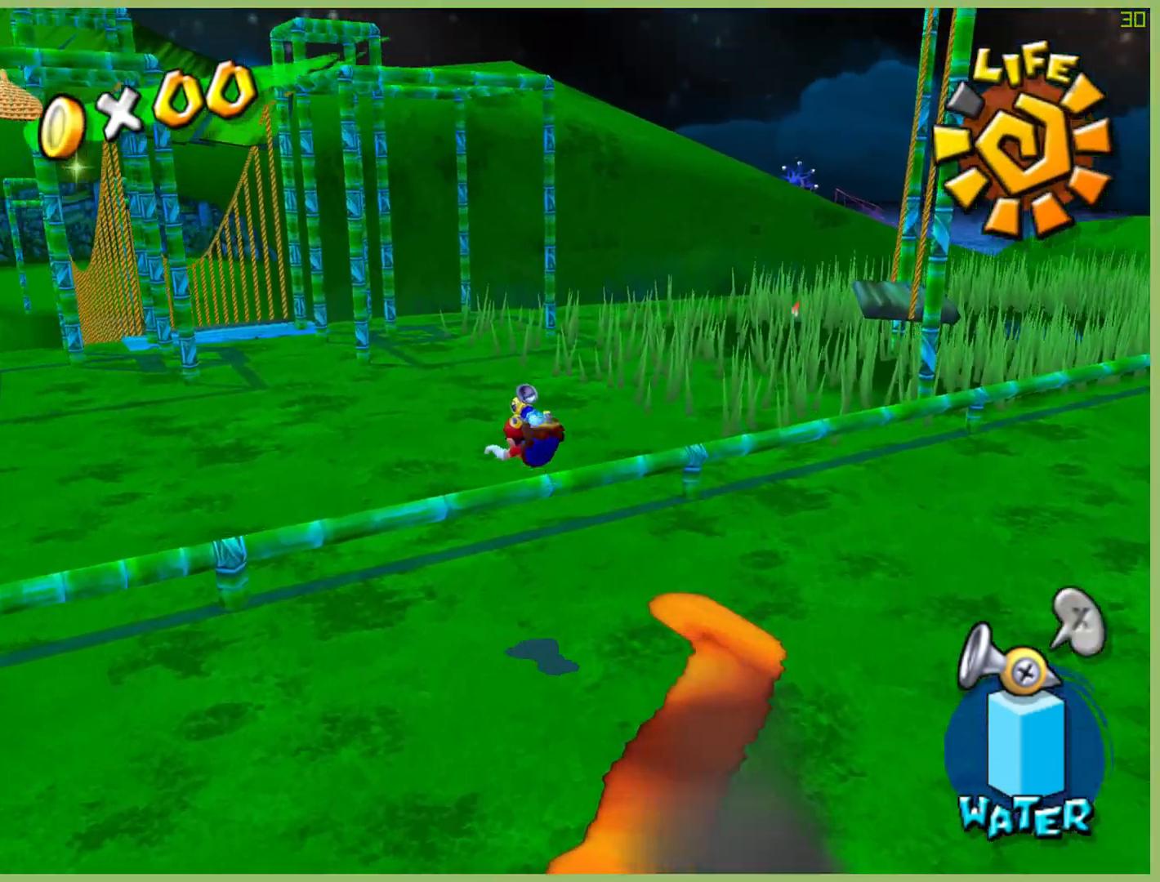
{"buttons": ["A", "X"], "left_stick": "up-left", "right_stick": "center", "button_events": [[467, "A", "down"]]}
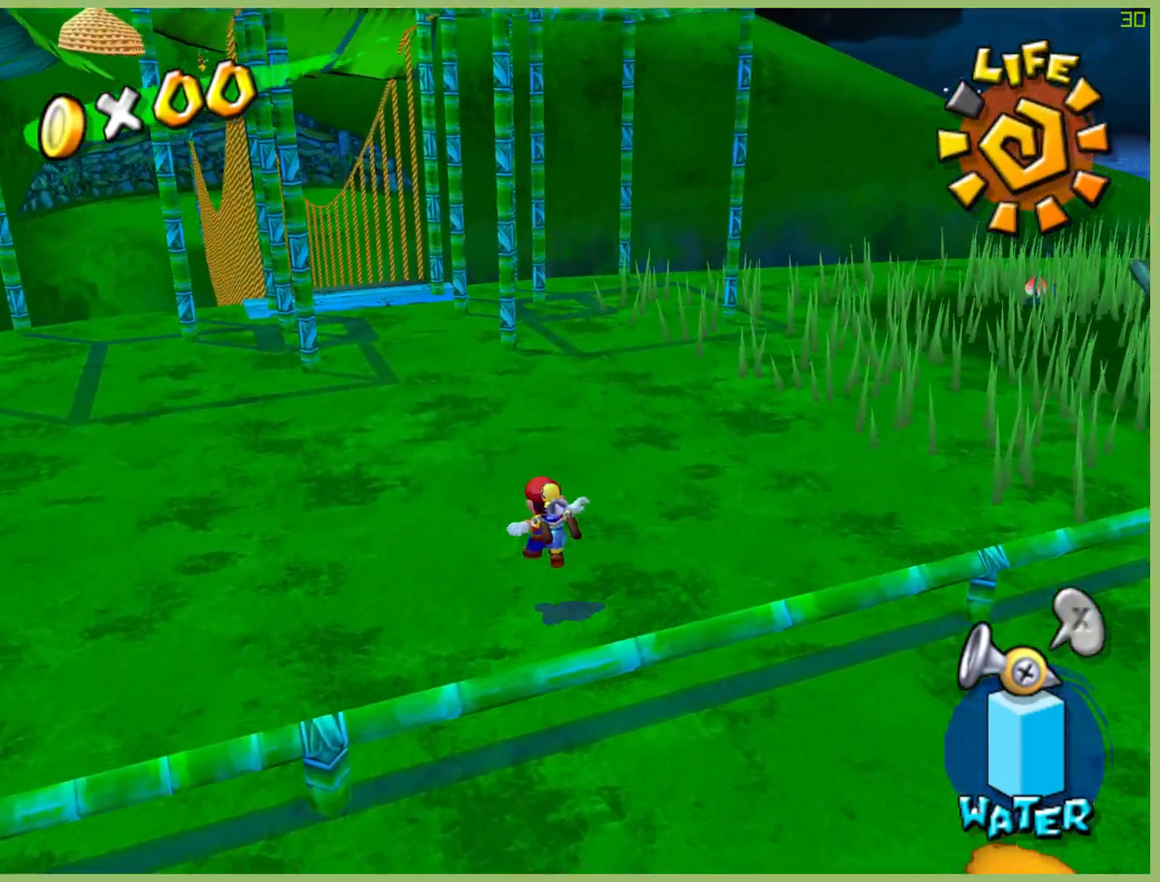
{"buttons": ["X"], "left_stick": "up-left", "right_stick": "center", "button_events": [[100, "A", "up"]]}
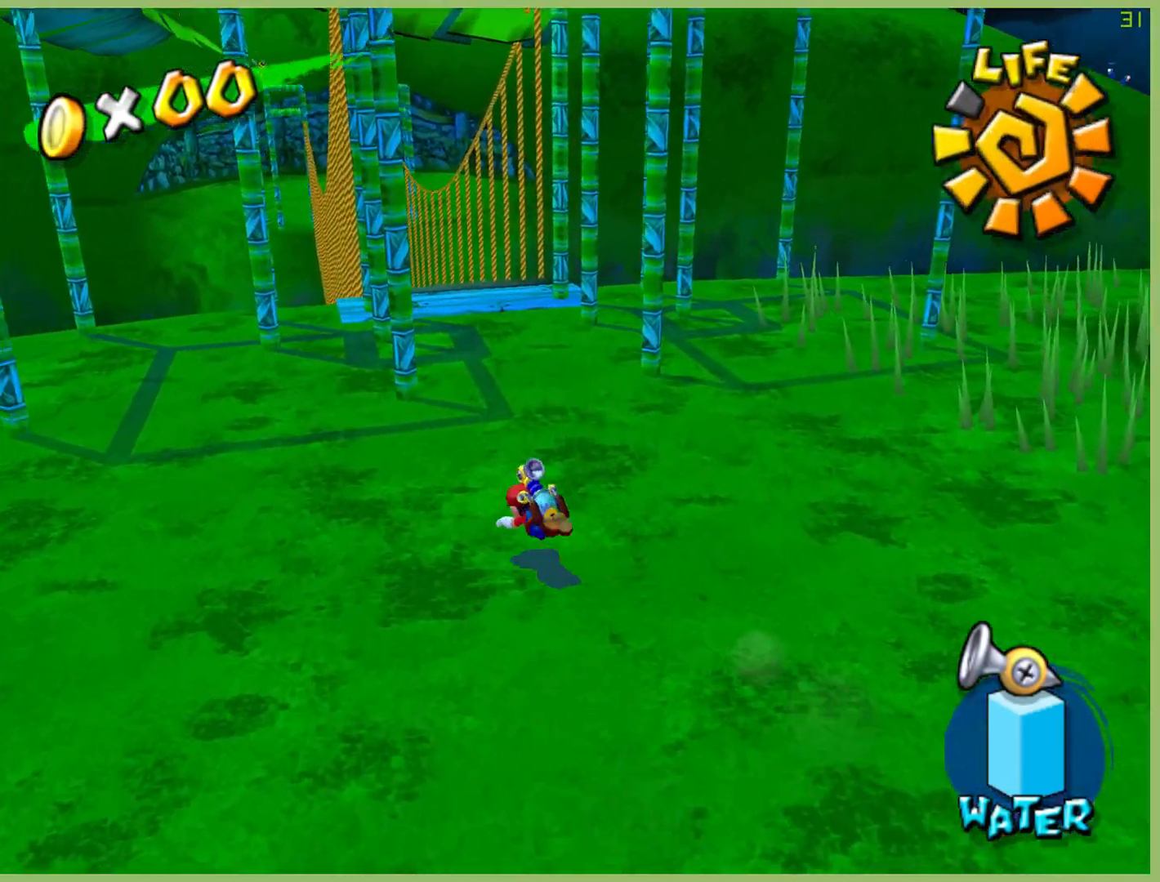
{"buttons": [], "left_stick": "up-left", "right_stick": "center", "button_events": [[233, "A", "down"], [333, "A", "up"], [333, "X", "up"]]}
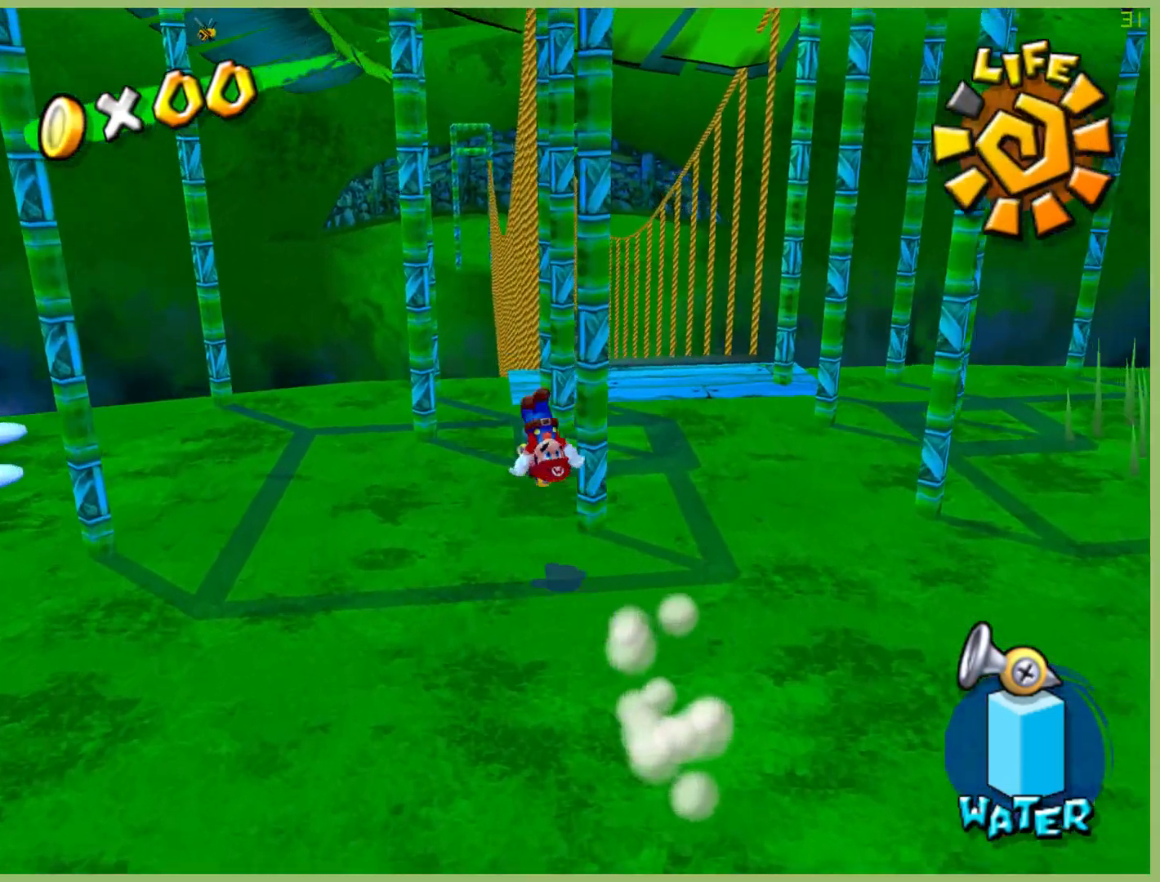
{"buttons": [], "left_stick": "up", "right_stick": "center", "button_events": []}
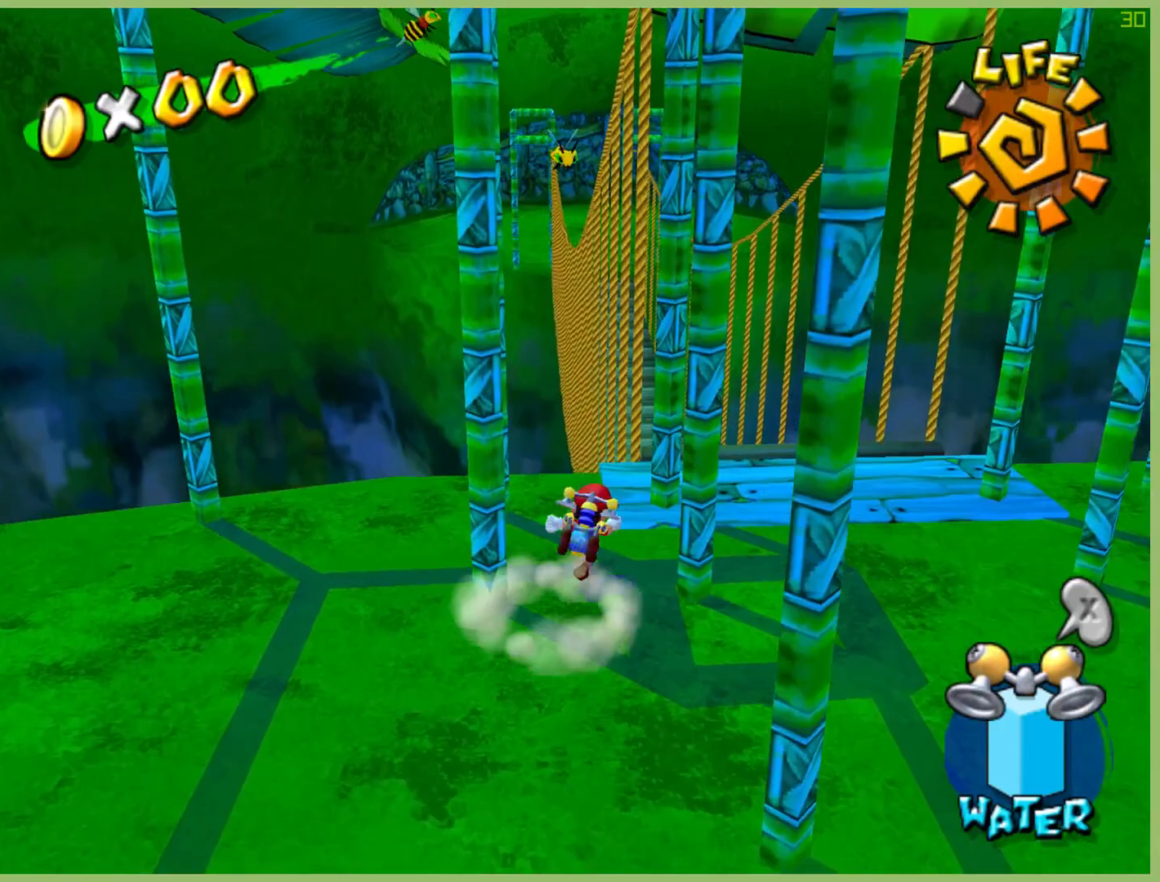
{"buttons": [], "left_stick": "down-left", "right_stick": "center", "button_events": []}
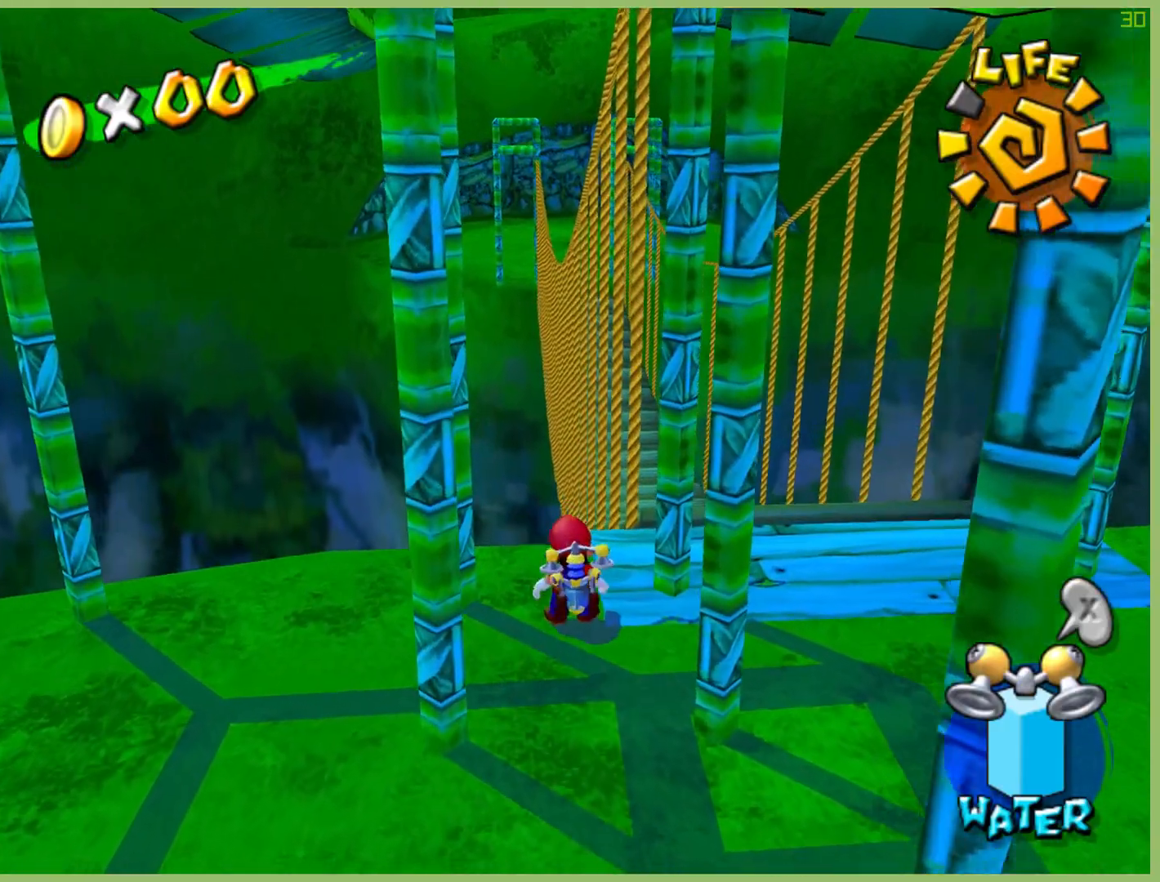
{"buttons": [], "left_stick": "center", "right_stick": "center", "button_events": [[267, "L1", "down"], [333, "L1", "up"]]}